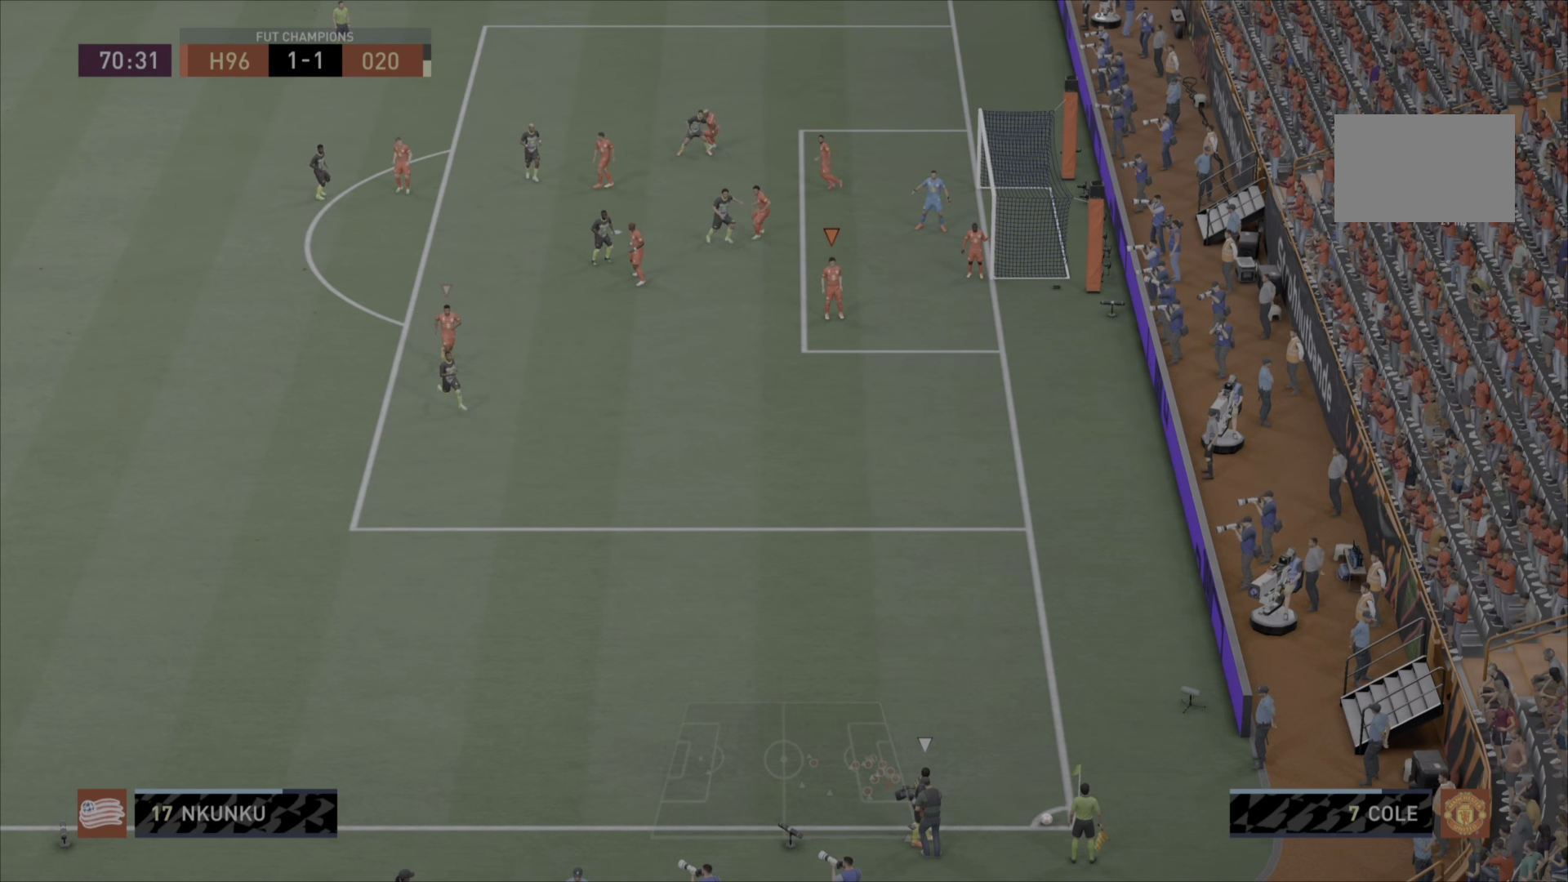
Gameplay with a controller (PlayStation layout); each line is a JSON object with the inputs held at the frame after it. "events" lists button and stick changes between this image and that frame as [ms after this image, input, new state], when the widget could be followed in between. Not read: L3 R1 R3.
{"buttons": ["L1"], "left_stick": "down-right", "right_stick": "center", "events": [[134, "left_stick", "down"], [284, "left_stick", "down-right"], [484, "L1", "down"]]}
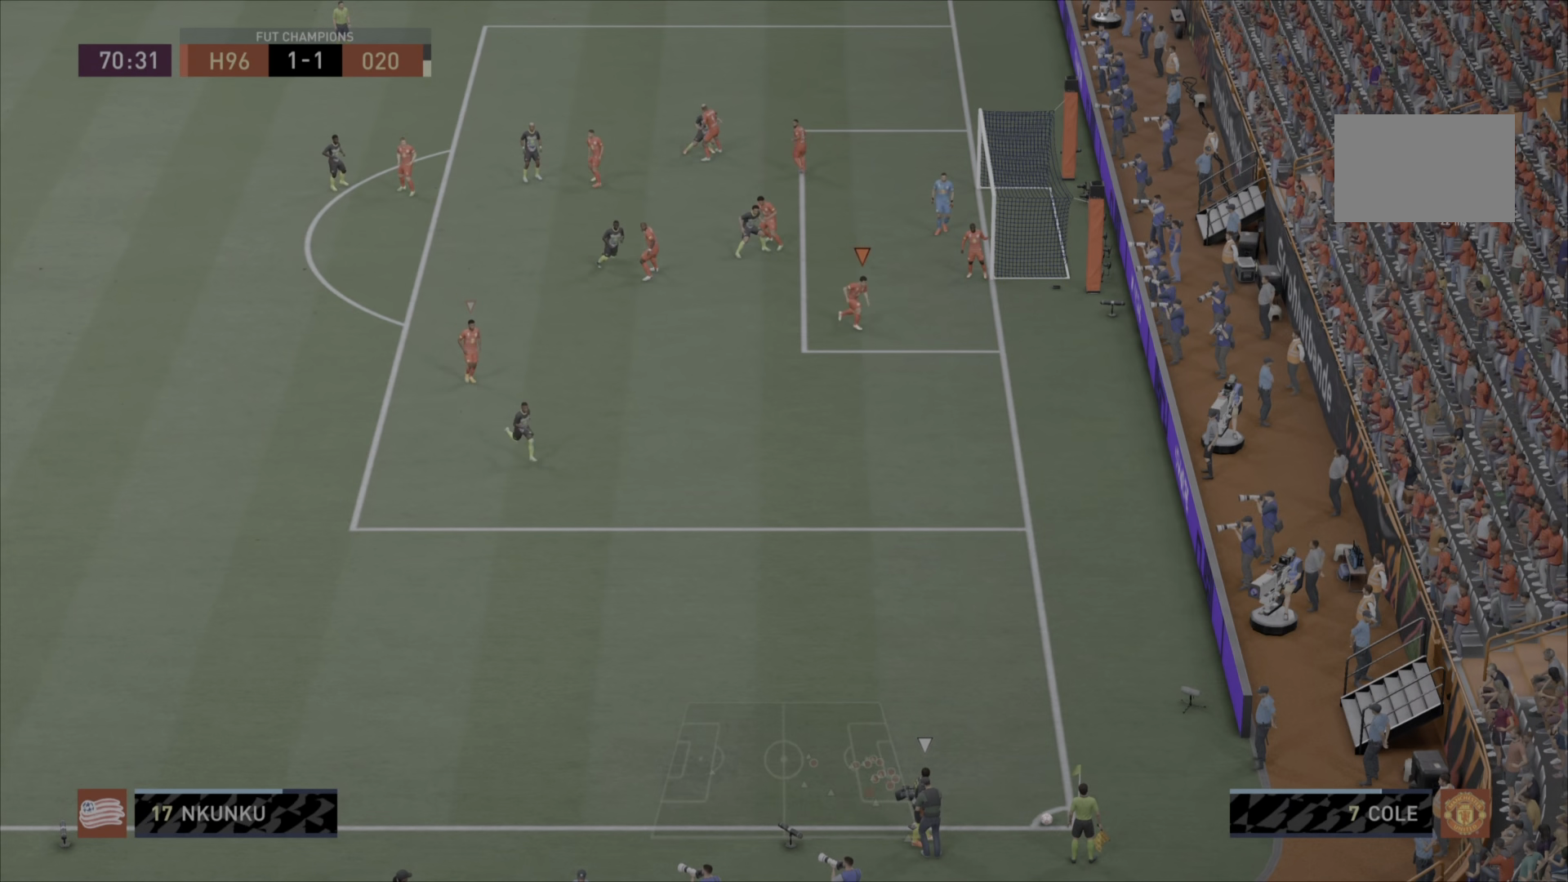
{"buttons": [], "left_stick": "down-right", "right_stick": "center", "events": [[150, "L1", "up"]]}
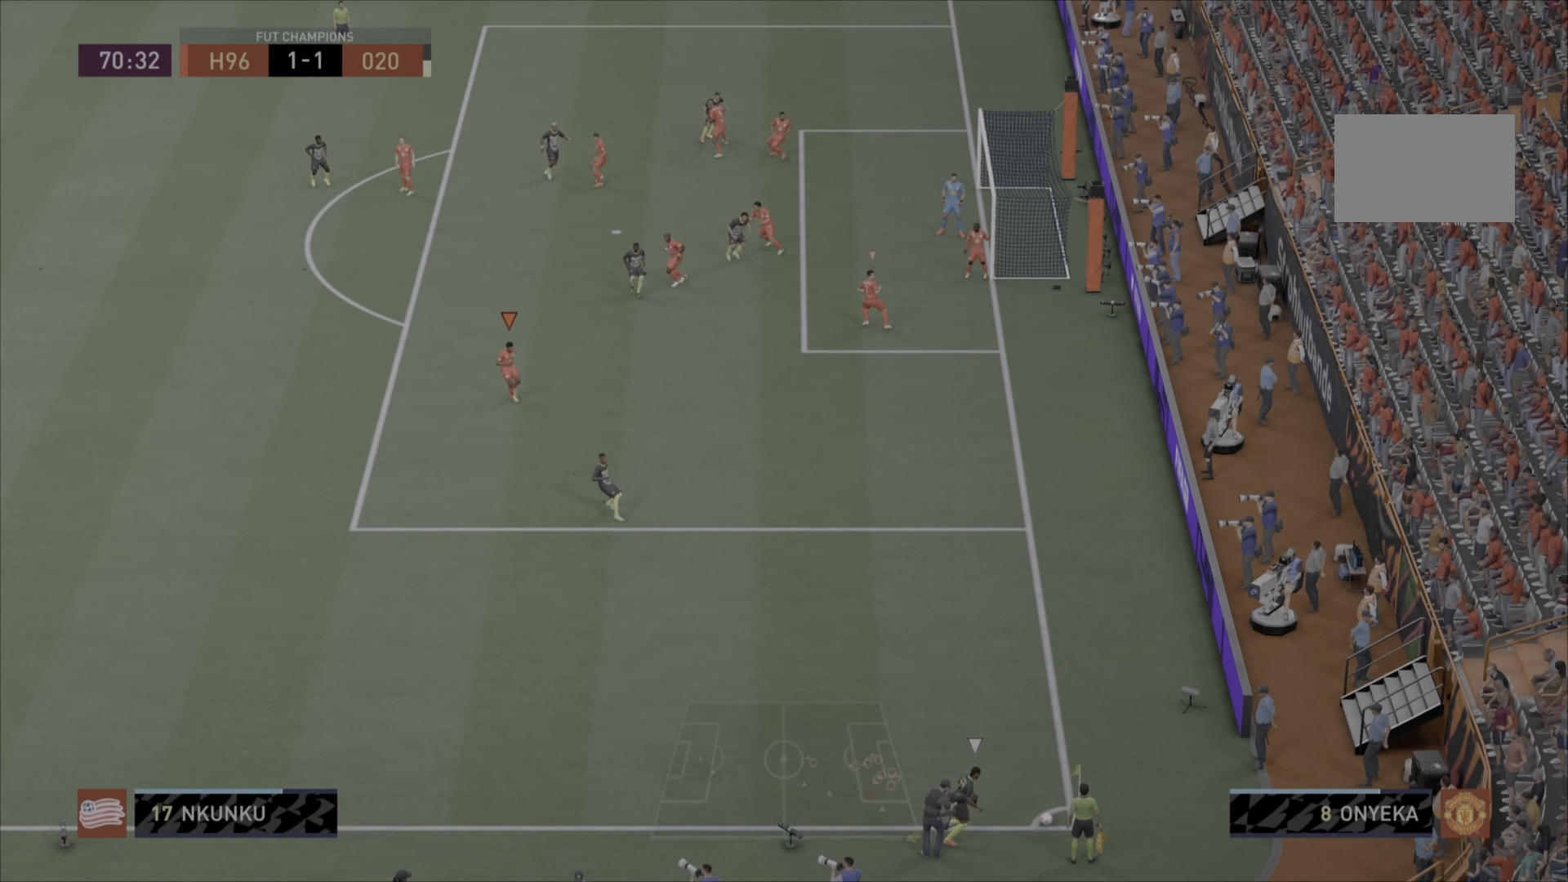
{"buttons": [], "left_stick": "down-right", "right_stick": "center", "events": []}
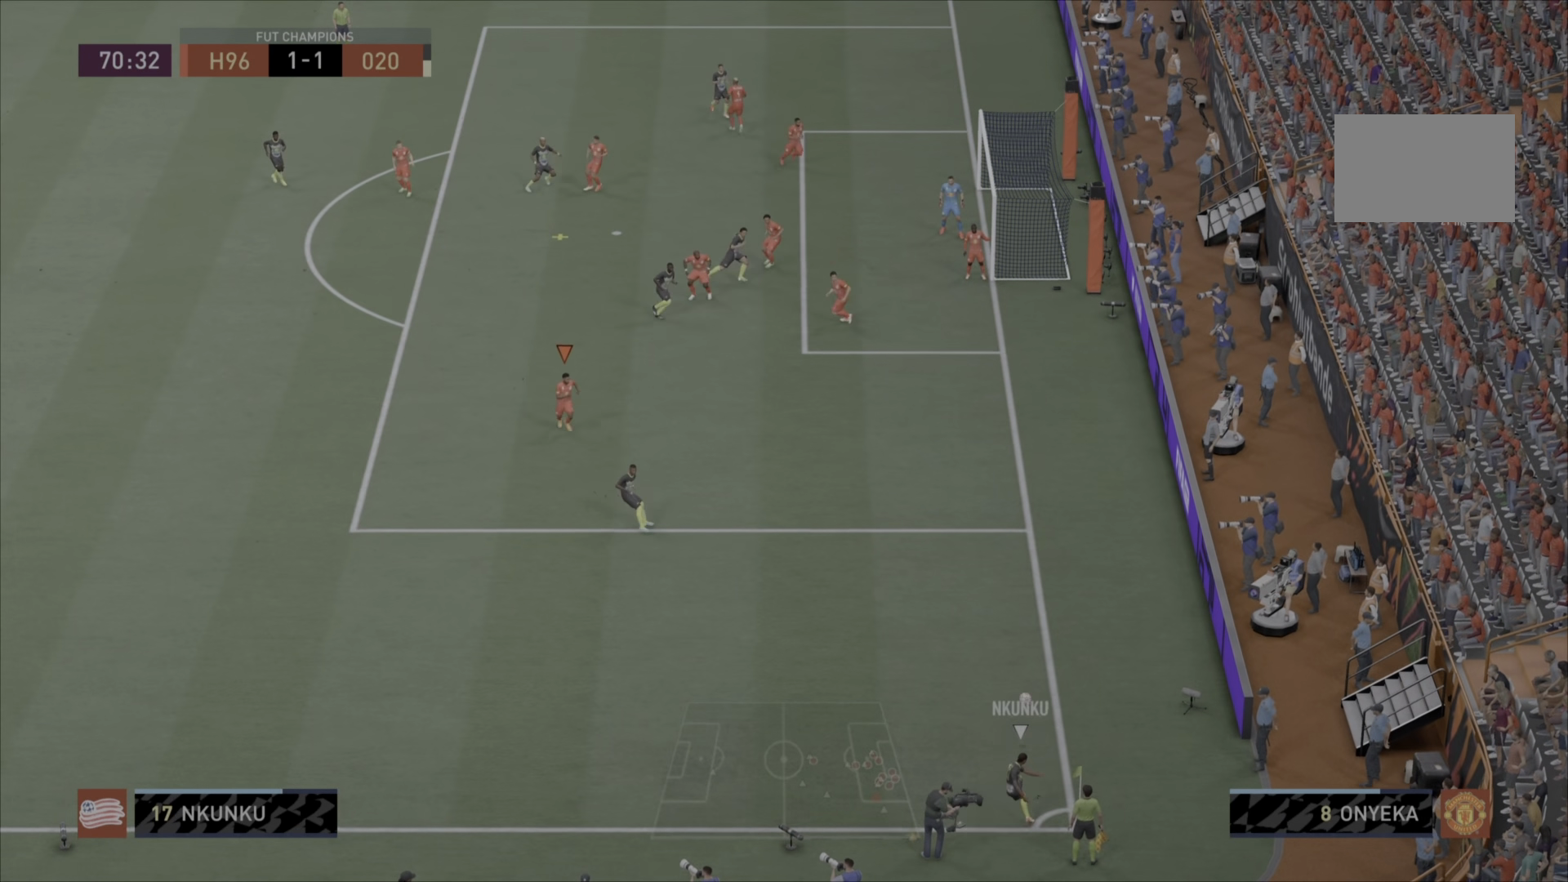
{"buttons": ["CIRCLE"], "left_stick": "left", "right_stick": "center", "events": [[300, "left_stick", "down-left"], [433, "CIRCLE", "down"], [433, "left_stick", "left"]]}
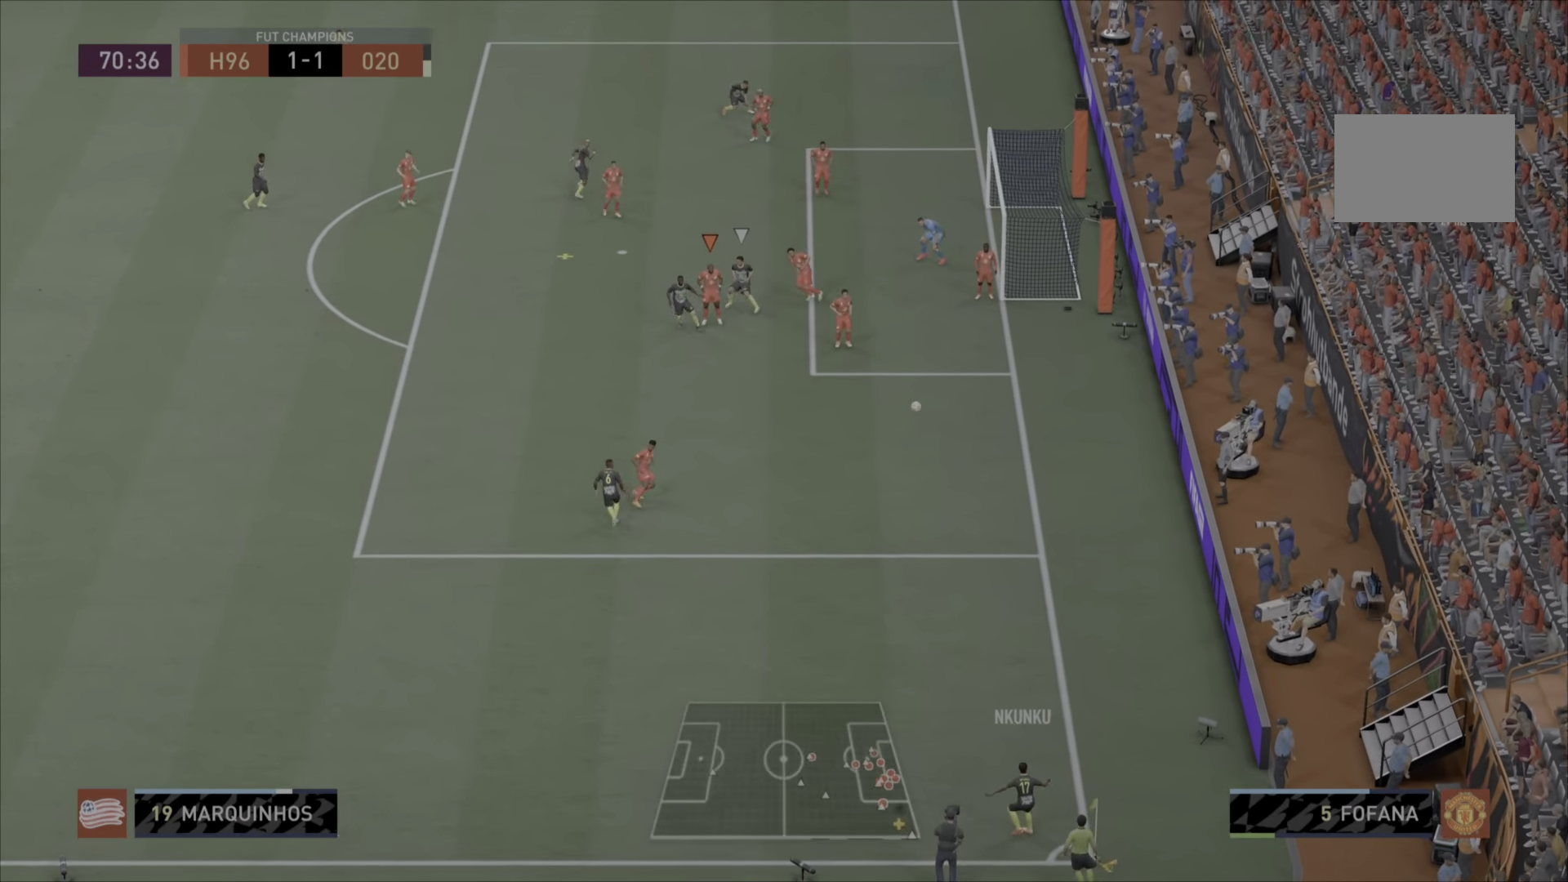
{"buttons": ["CIRCLE"], "left_stick": "left", "right_stick": "center", "events": [[100, "CIRCLE", "up"], [134, "CIRCLE", "down"], [267, "CIRCLE", "up"], [300, "CIRCLE", "down"], [401, "CIRCLE", "up"], [434, "CIRCLE", "down"]]}
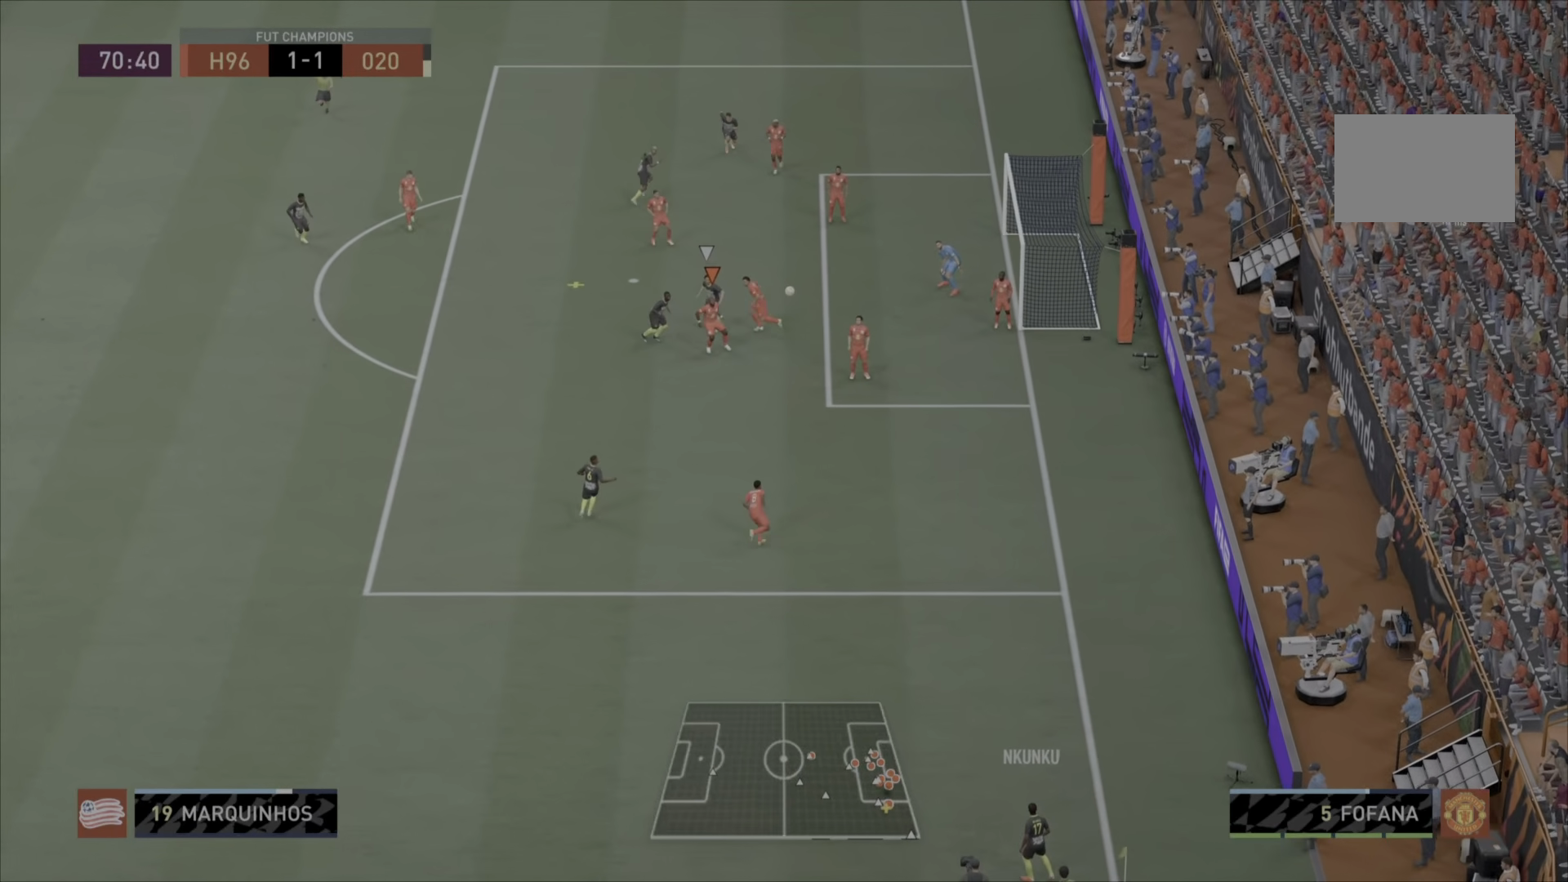
{"buttons": ["CIRCLE"], "left_stick": "left", "right_stick": "center", "events": [[66, "CIRCLE", "up"], [100, "CIRCLE", "down"]]}
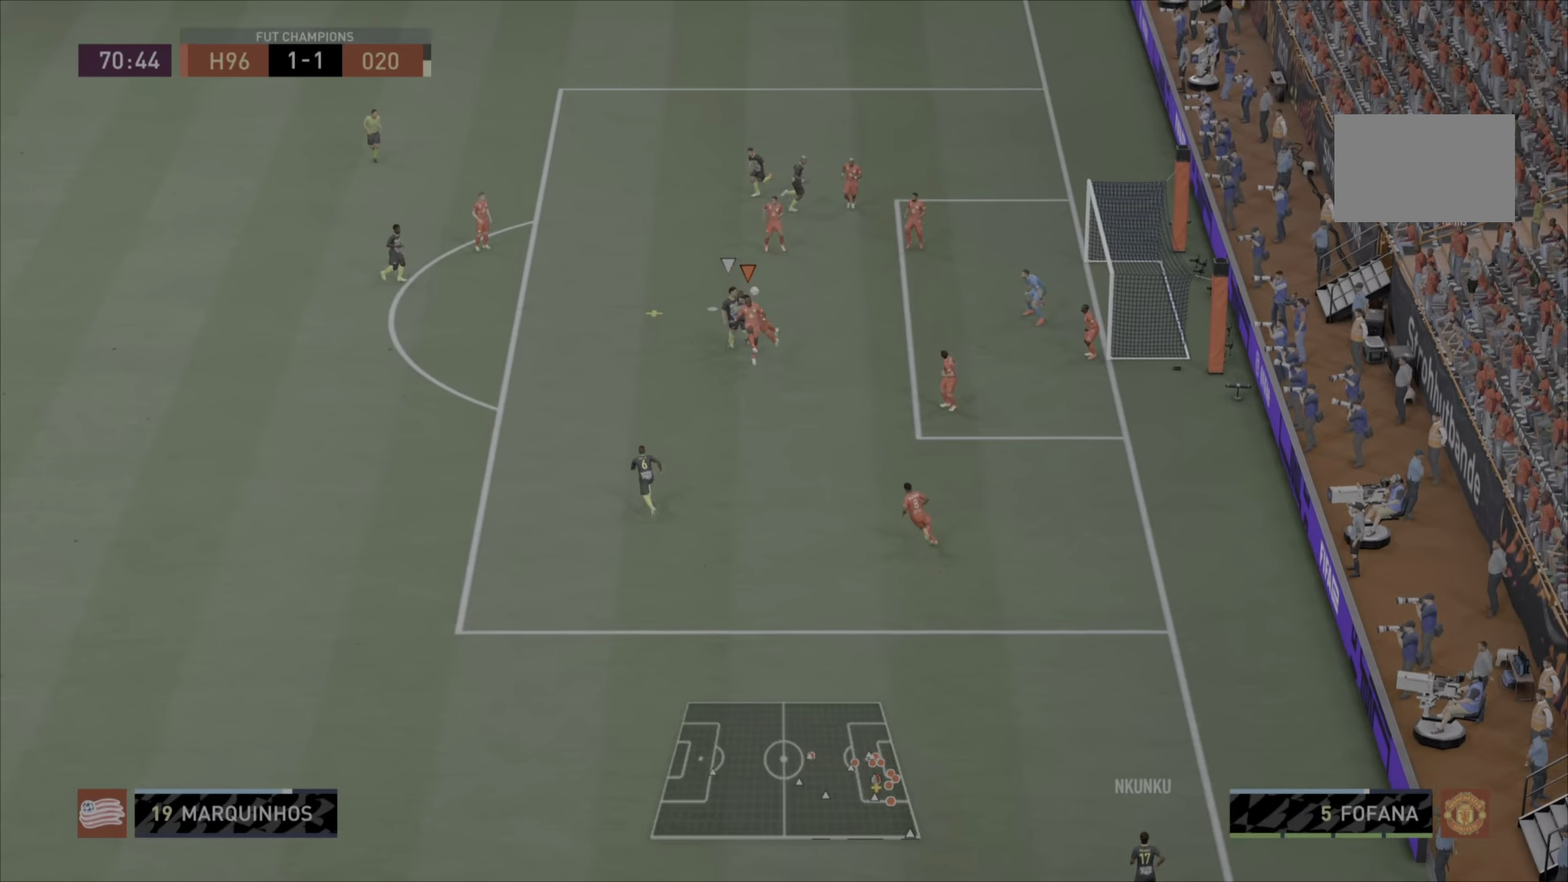
{"buttons": [], "left_stick": "down-left", "right_stick": "center", "events": [[284, "CIRCLE", "up"], [284, "left_stick", "down-left"]]}
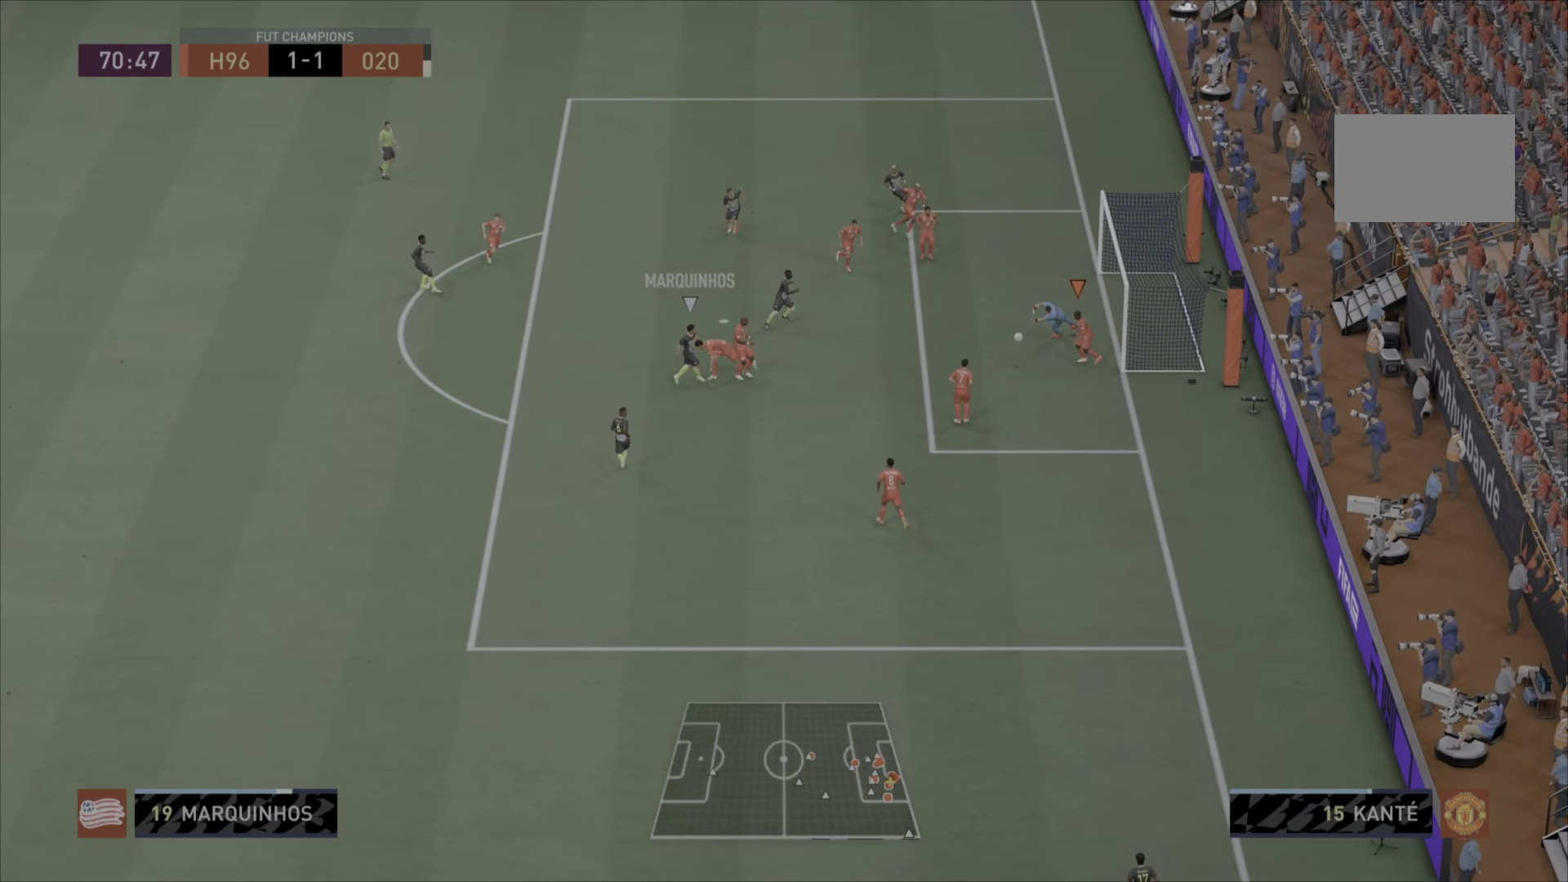
{"buttons": [], "left_stick": "down-left", "right_stick": "center", "events": []}
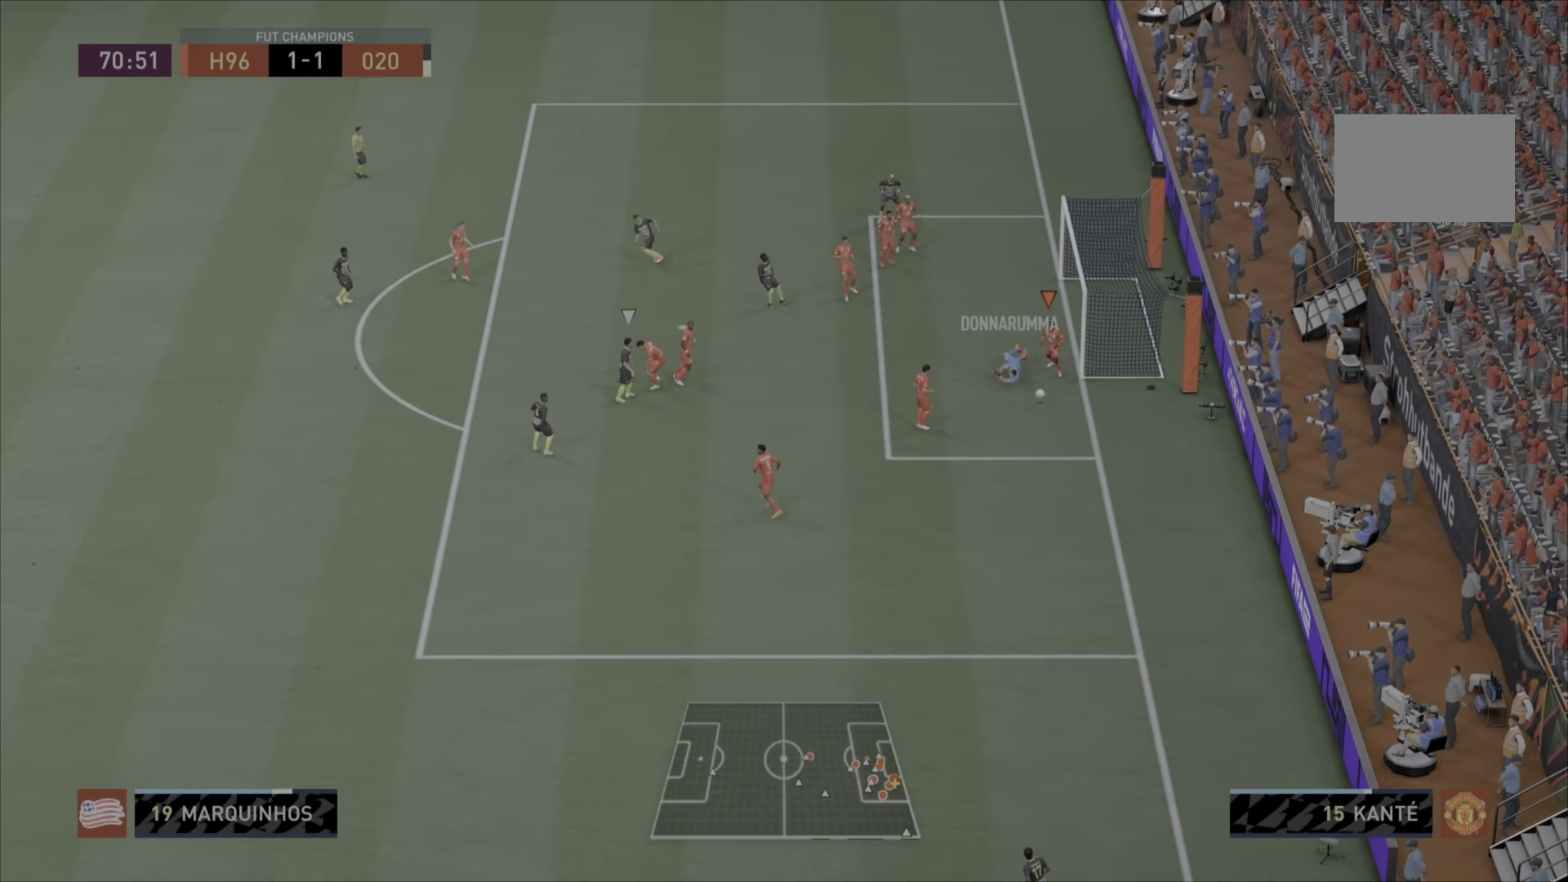
{"buttons": [], "left_stick": "down-left", "right_stick": "center", "events": [[84, "left_stick", "left"], [284, "left_stick", "down-left"]]}
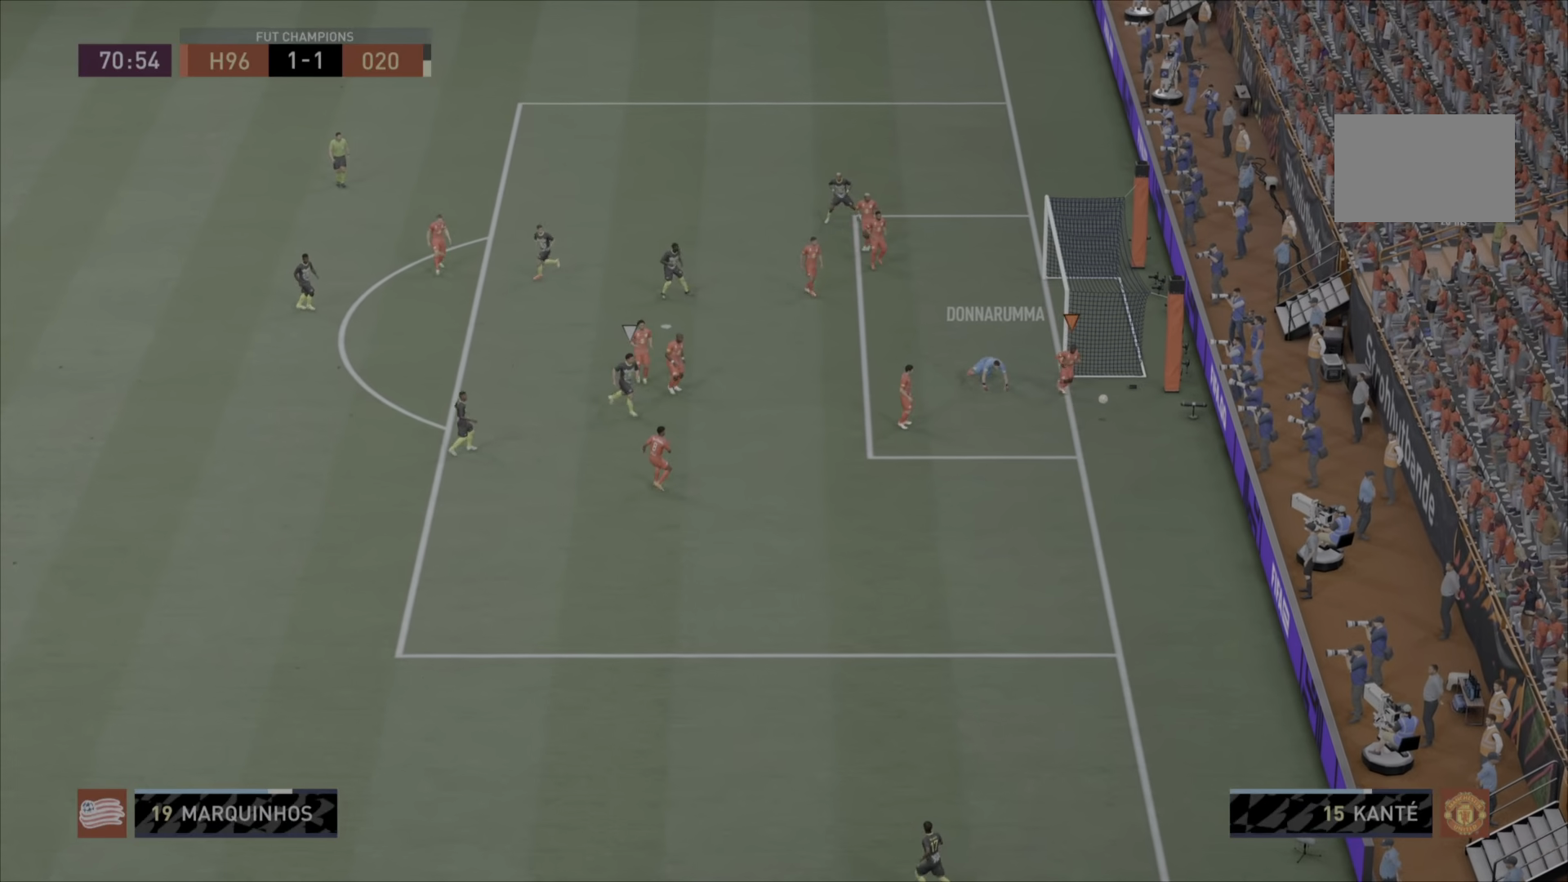
{"buttons": [], "left_stick": "center", "right_stick": "center", "events": [[50, "left_stick", "down"], [300, "left_stick", "center"]]}
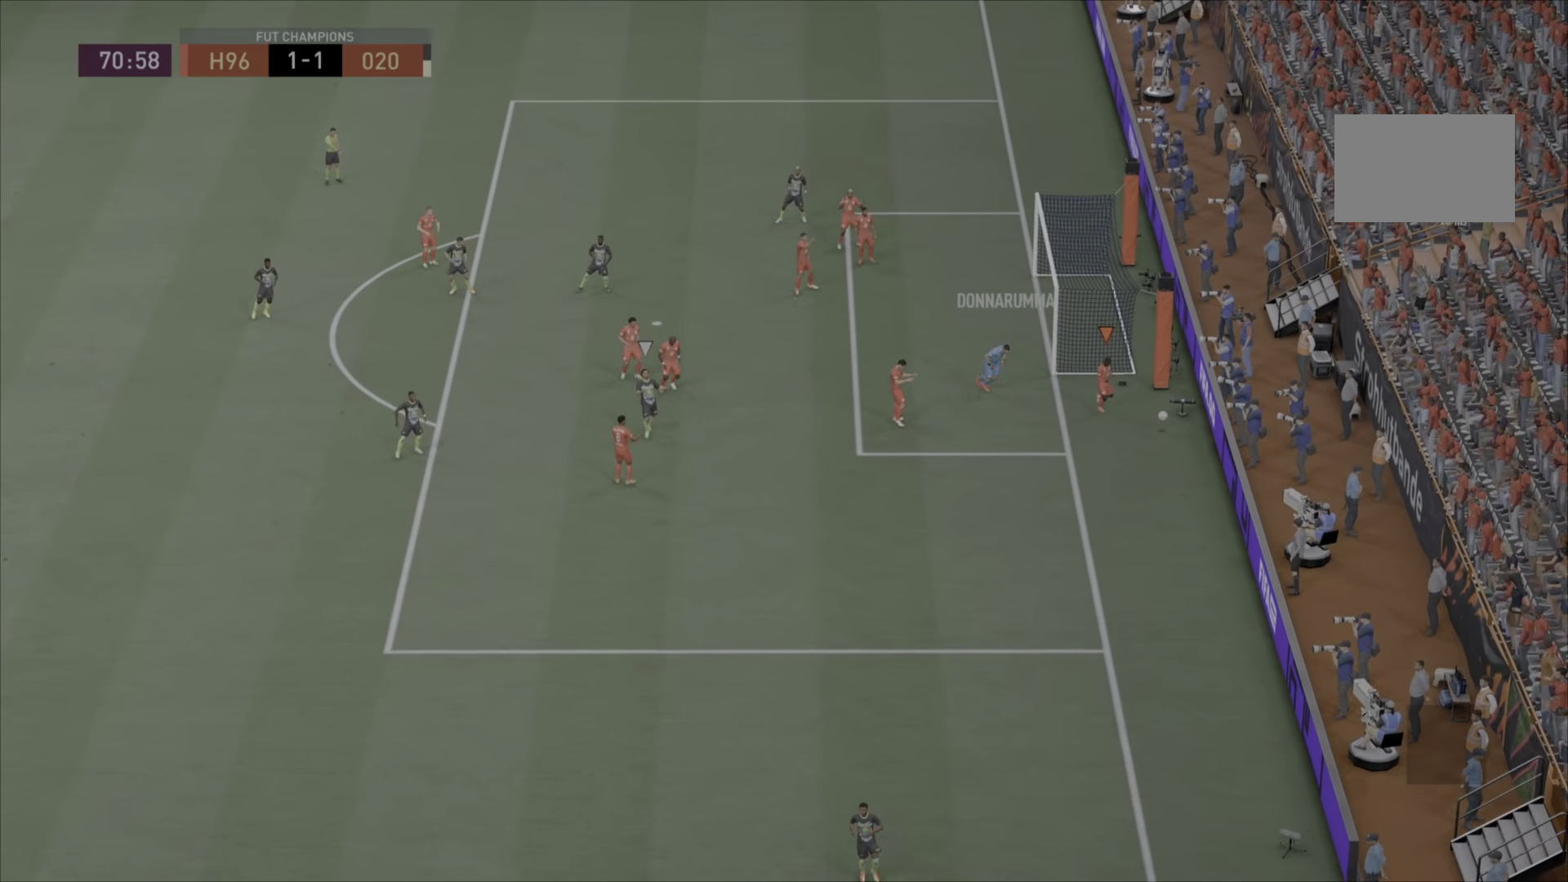
{"buttons": [], "left_stick": "center", "right_stick": "center", "events": []}
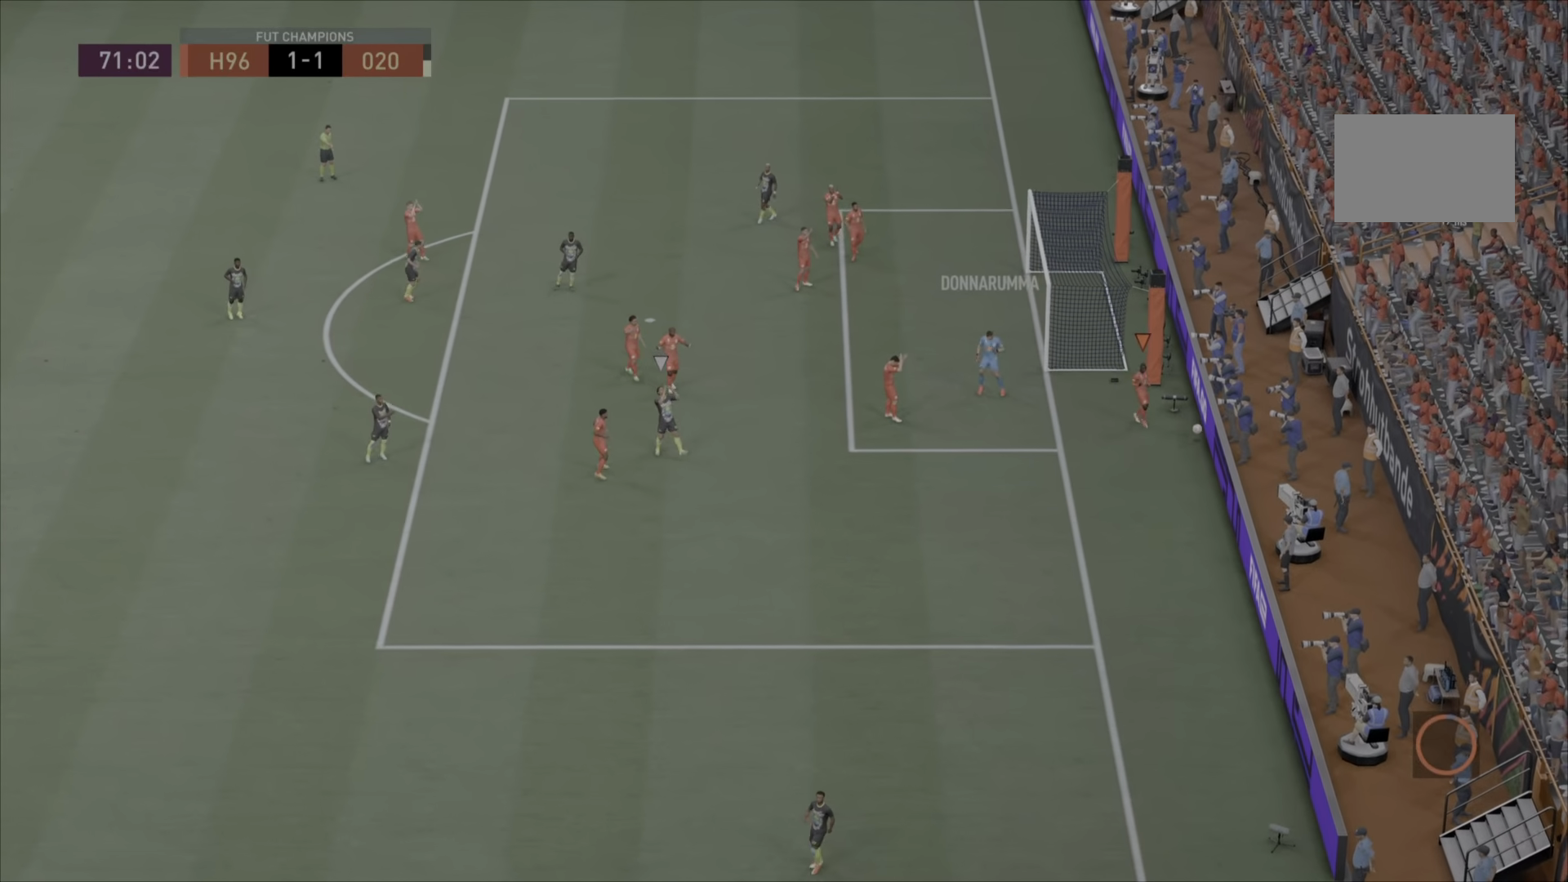
{"buttons": [], "left_stick": "center", "right_stick": "center", "events": []}
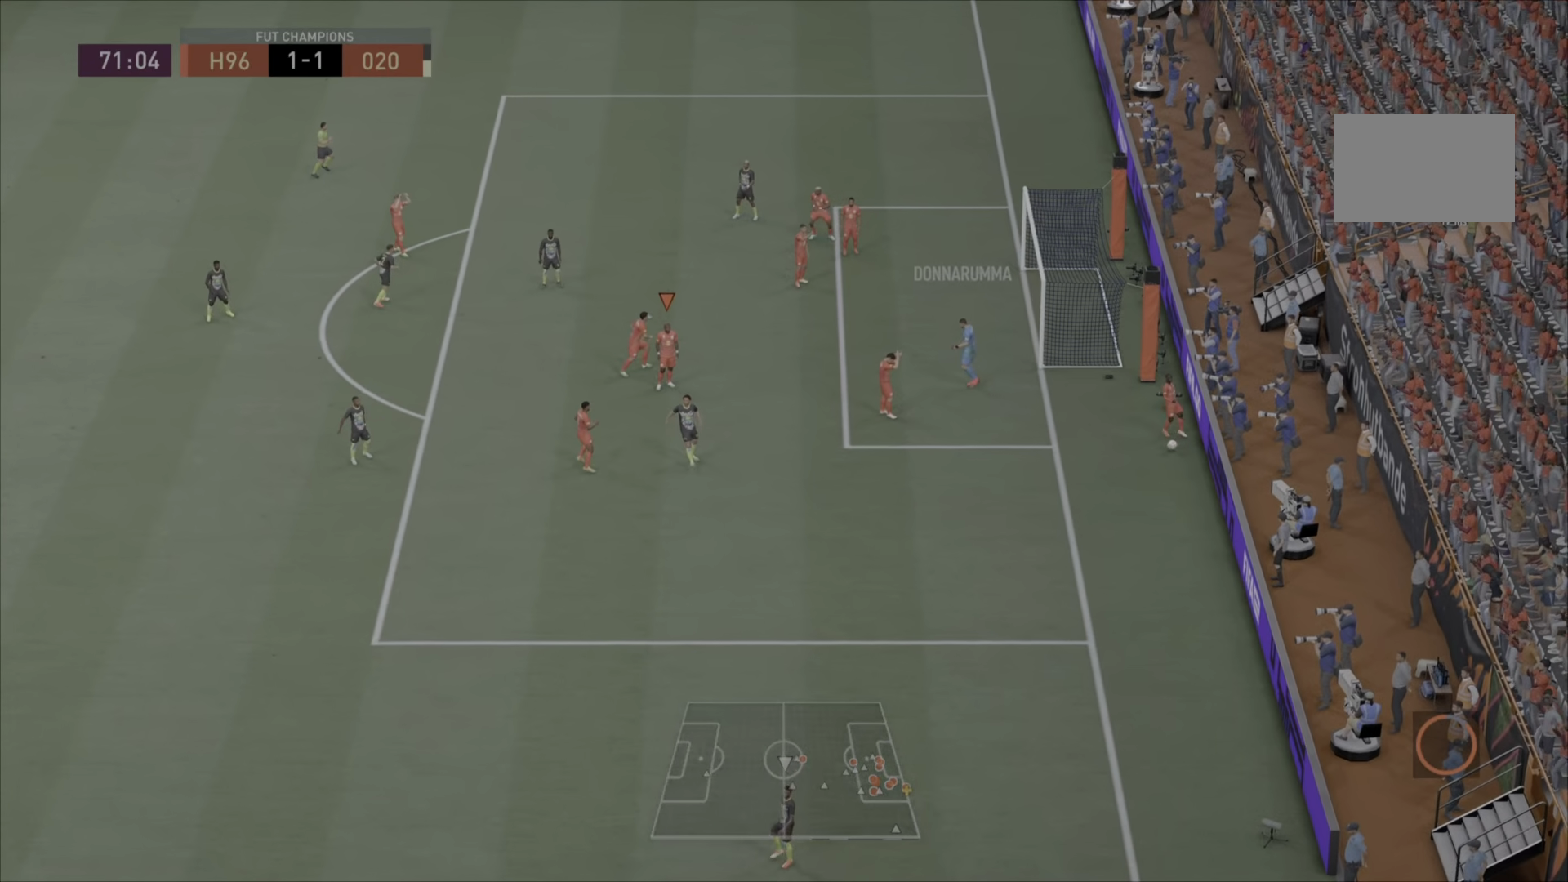
{"buttons": [], "left_stick": "center", "right_stick": "center", "events": []}
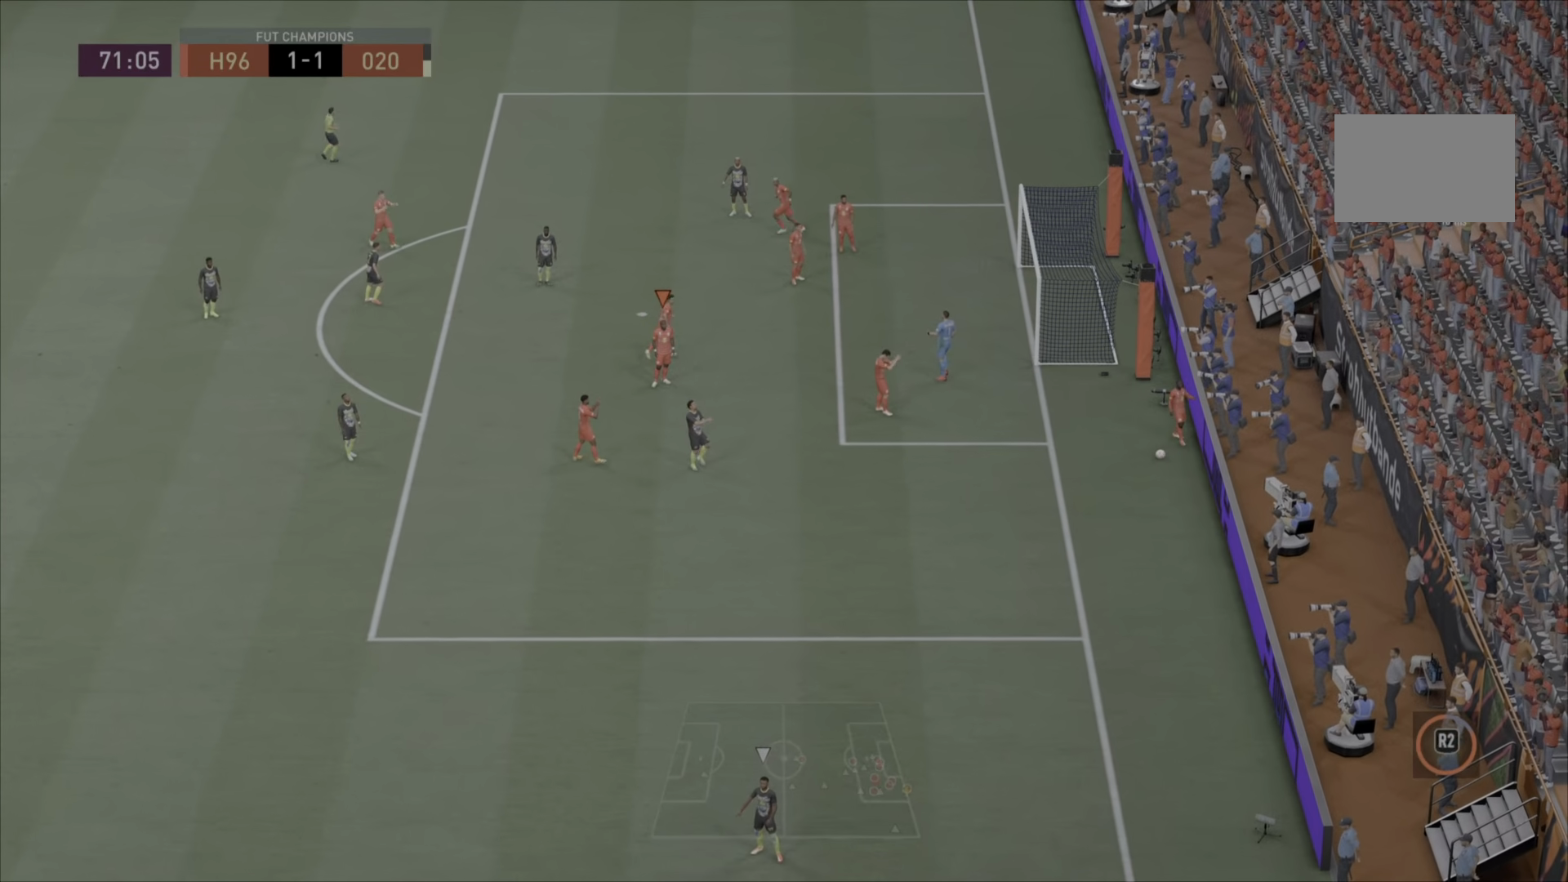
{"buttons": [], "left_stick": "center", "right_stick": "center", "events": []}
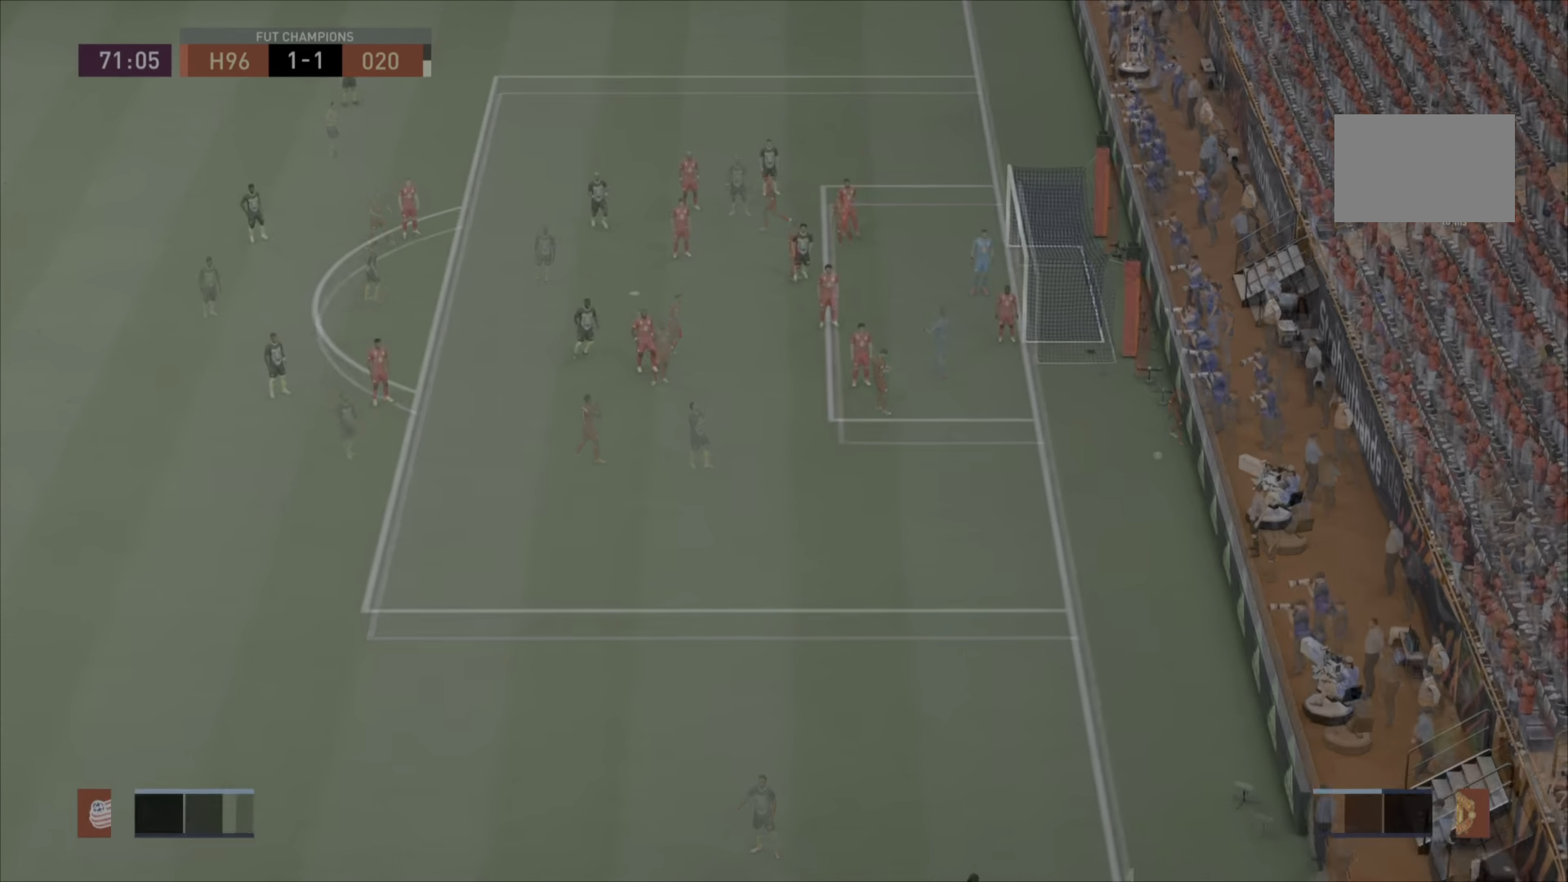
{"buttons": [], "left_stick": "center", "right_stick": "center", "events": [[67, "CIRCLE", "down"], [167, "CIRCLE", "up"]]}
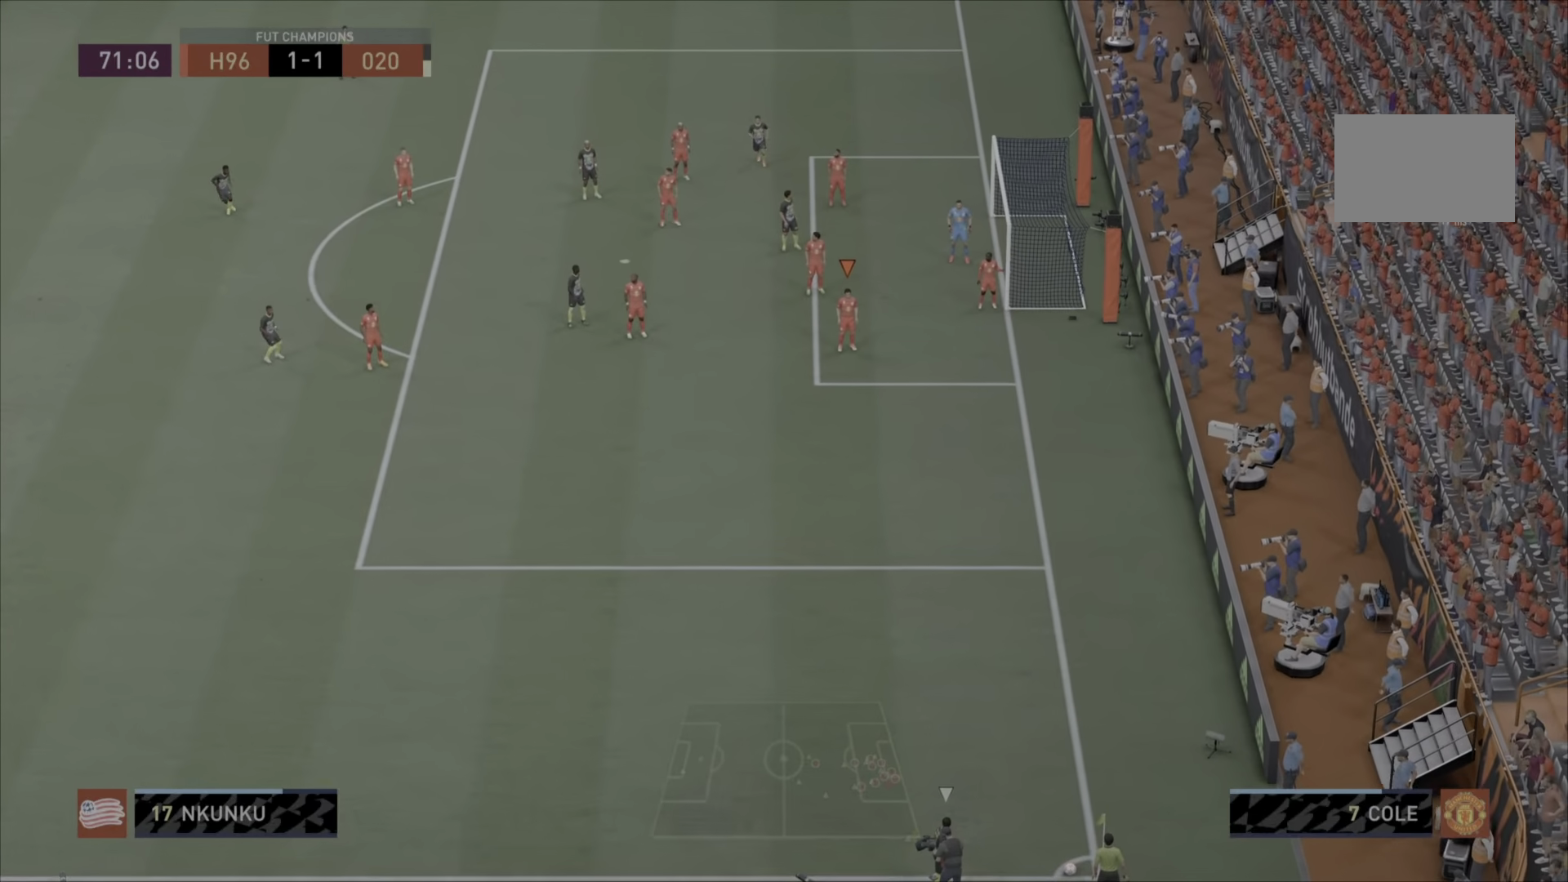
{"buttons": [], "left_stick": "center", "right_stick": "center", "events": []}
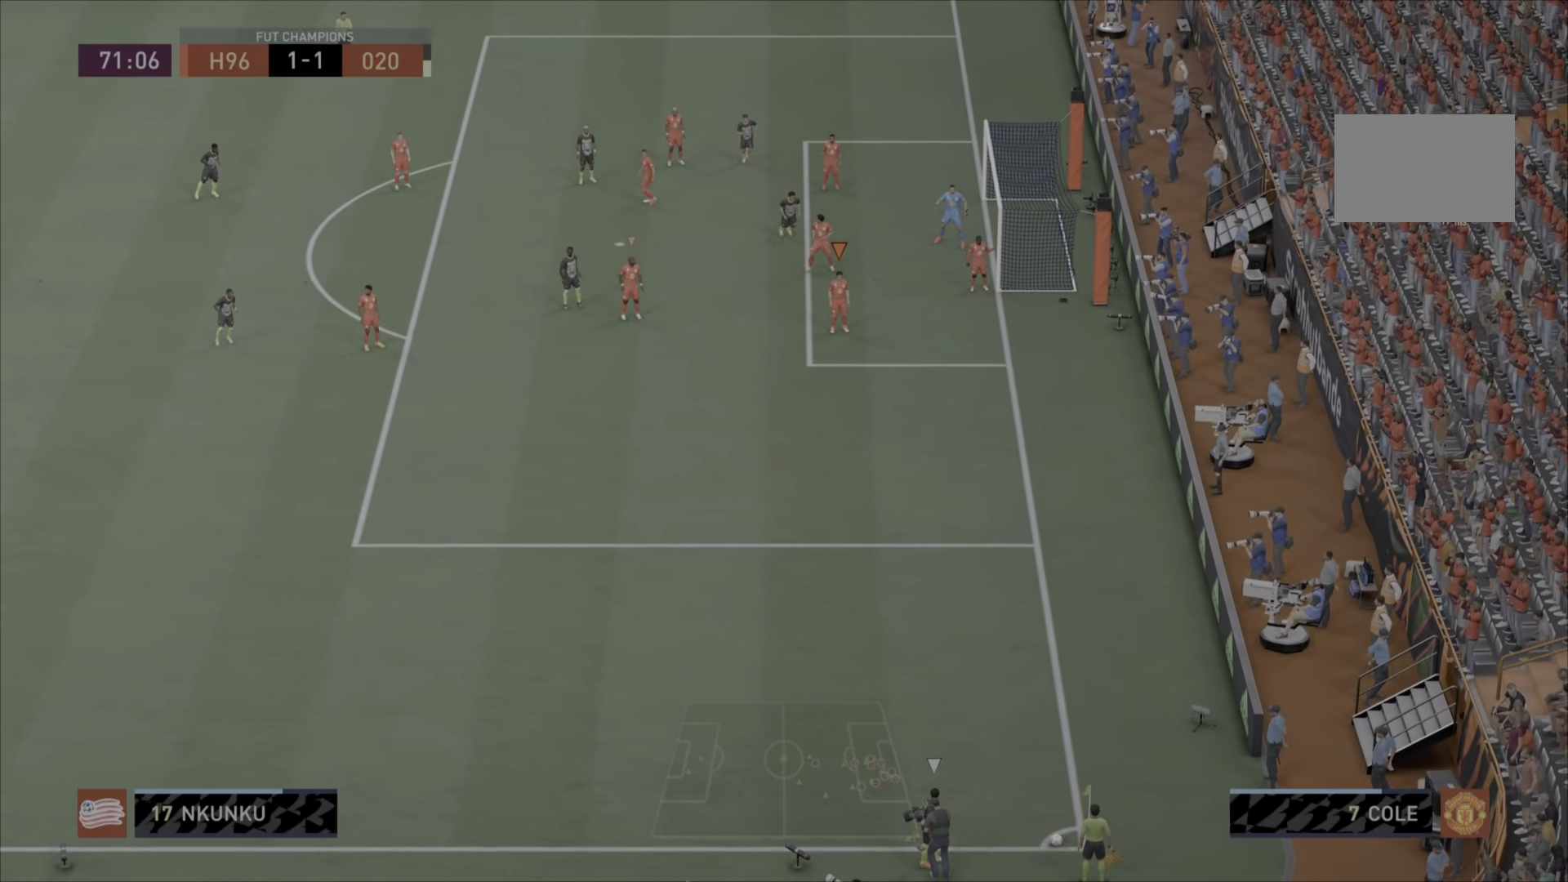
{"buttons": [], "left_stick": "center", "right_stick": "center", "events": []}